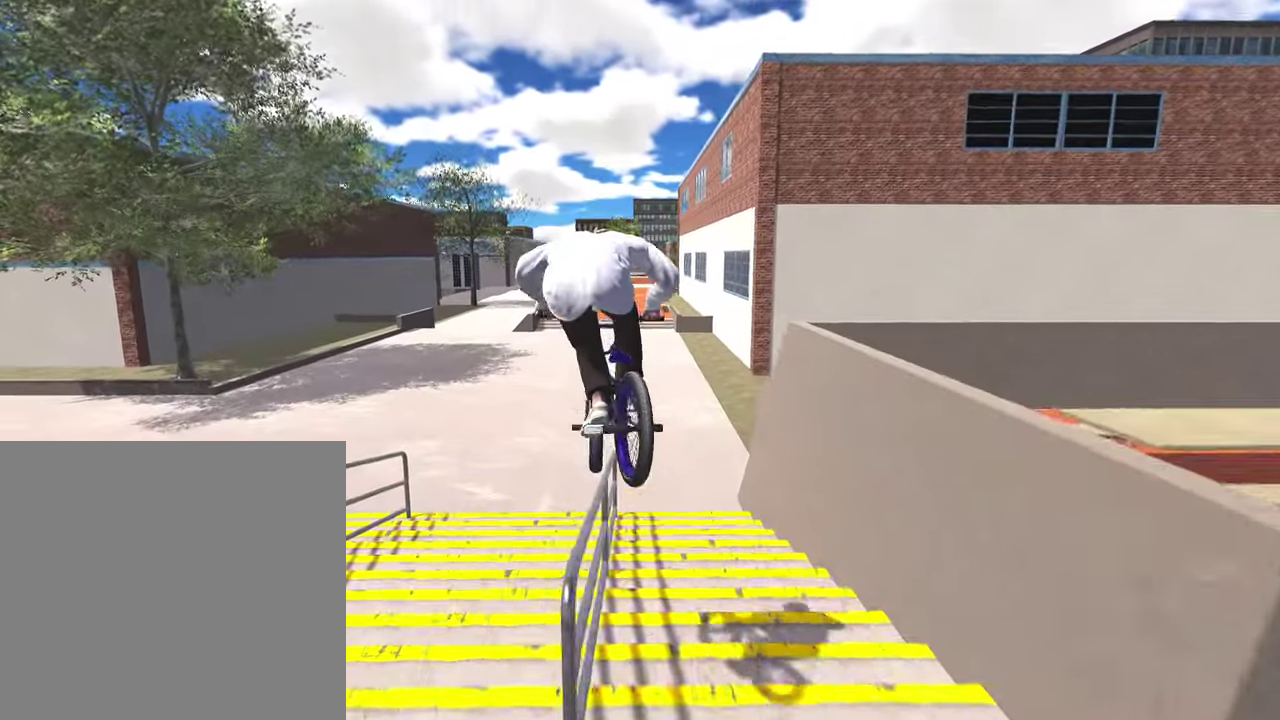
Gameplay with a controller (Xbox layout); each line is a JSON object with the inputs held at the frame after it (dt_ms = milliseconds from this image to that frame). "events" lists button and stick changes between this image and that frame as [ms after this image, input, new state], when the widget could be followed in between.
{"dt_ms": 800, "buttons": ["R2"], "left_stick": "right", "right_stick": "down-left", "events": [[150, "left_stick", "center"], [383, "right_stick", "down-left"], [500, "left_stick", "right"], [800, "L2", "up"]]}
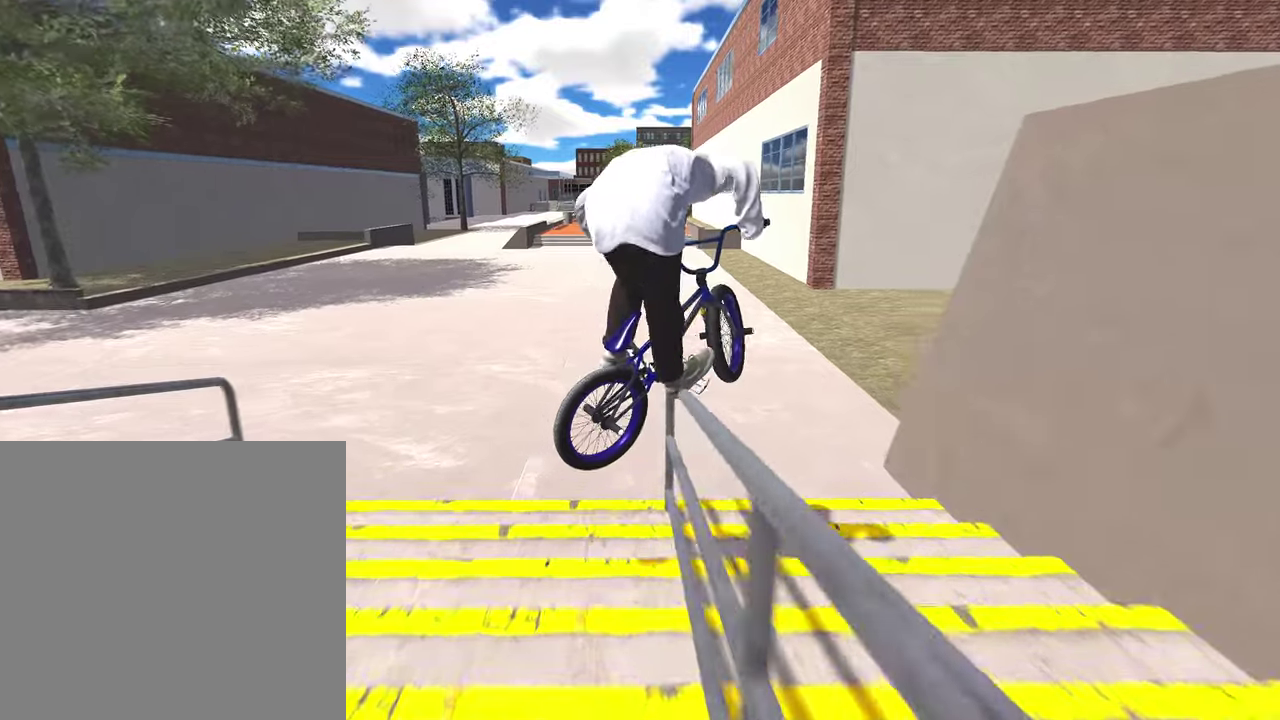
{"dt_ms": 400, "buttons": [], "left_stick": "center", "right_stick": "center", "events": [[17, "R2", "up"], [117, "right_stick", "center"], [367, "left_stick", "center"]]}
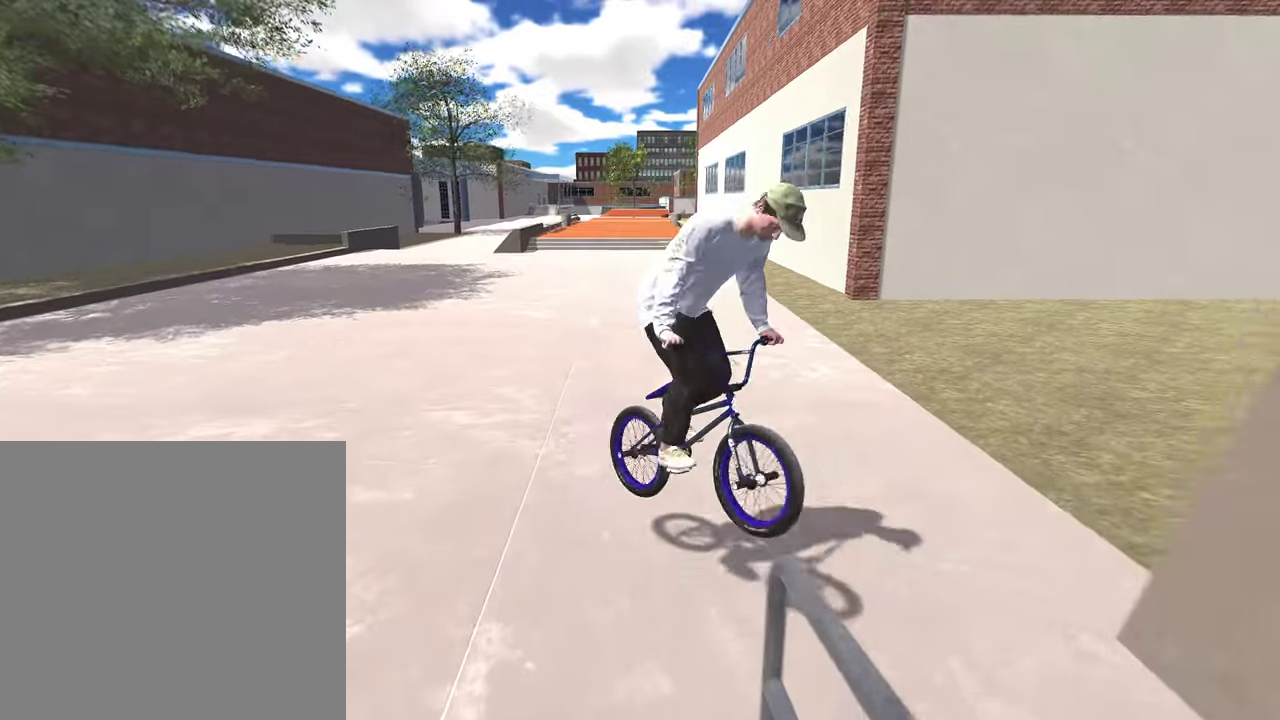
{"dt_ms": 600, "buttons": ["A"], "left_stick": "center", "right_stick": "center", "events": [[67, "left_stick", "right"], [333, "A", "down"], [600, "left_stick", "center"]]}
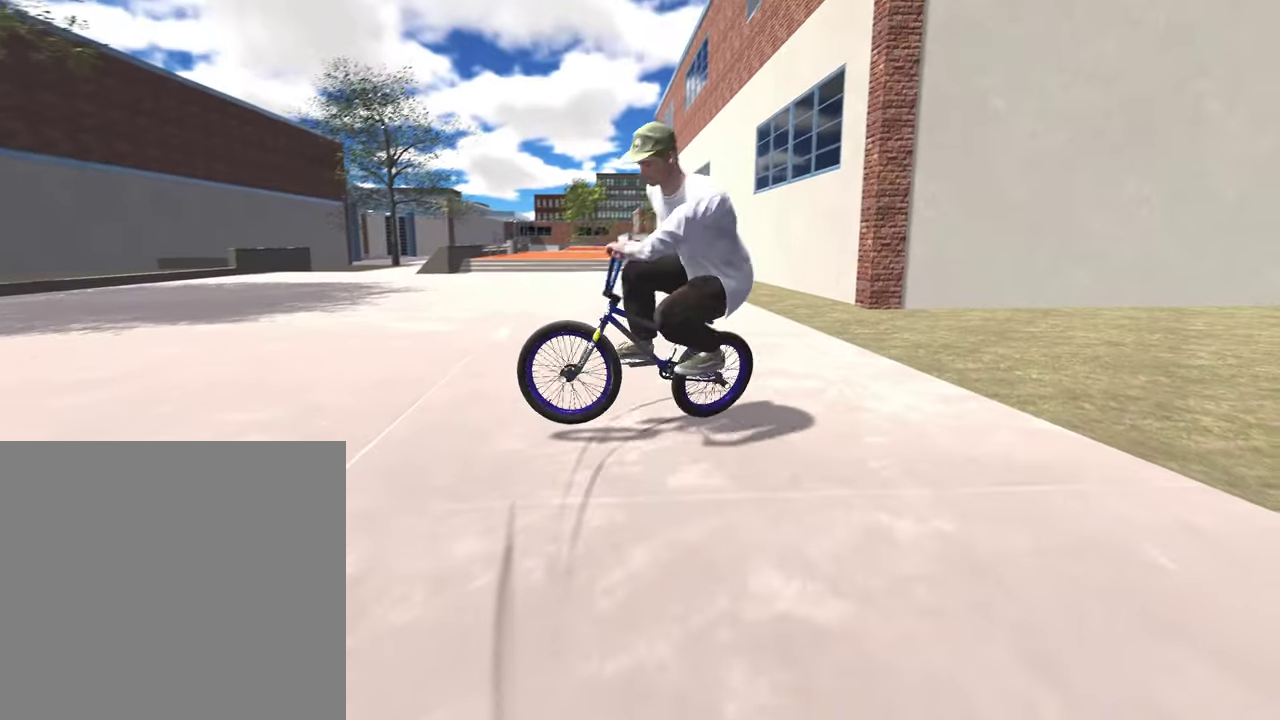
{"dt_ms": 400, "buttons": [], "left_stick": "center", "right_stick": "center", "events": [[100, "A", "up"]]}
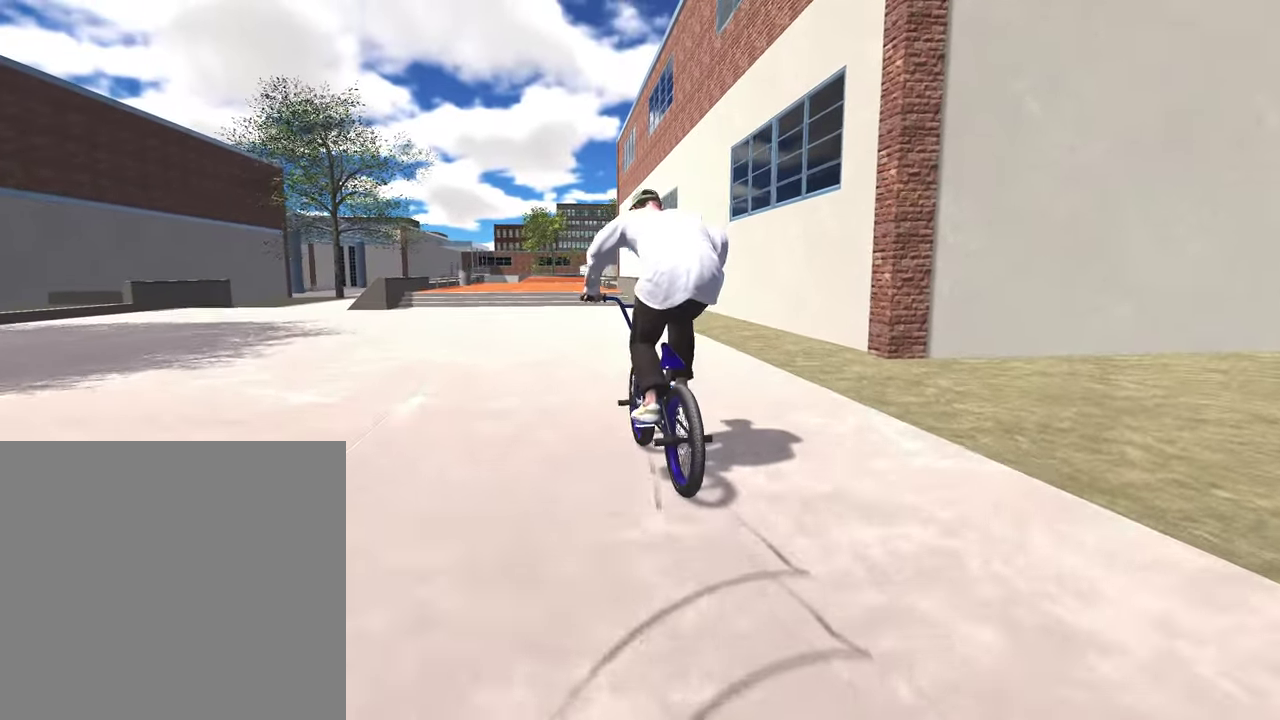
{"dt_ms": 500, "buttons": [], "left_stick": "up-right", "right_stick": "center", "events": [[350, "left_stick", "up-right"]]}
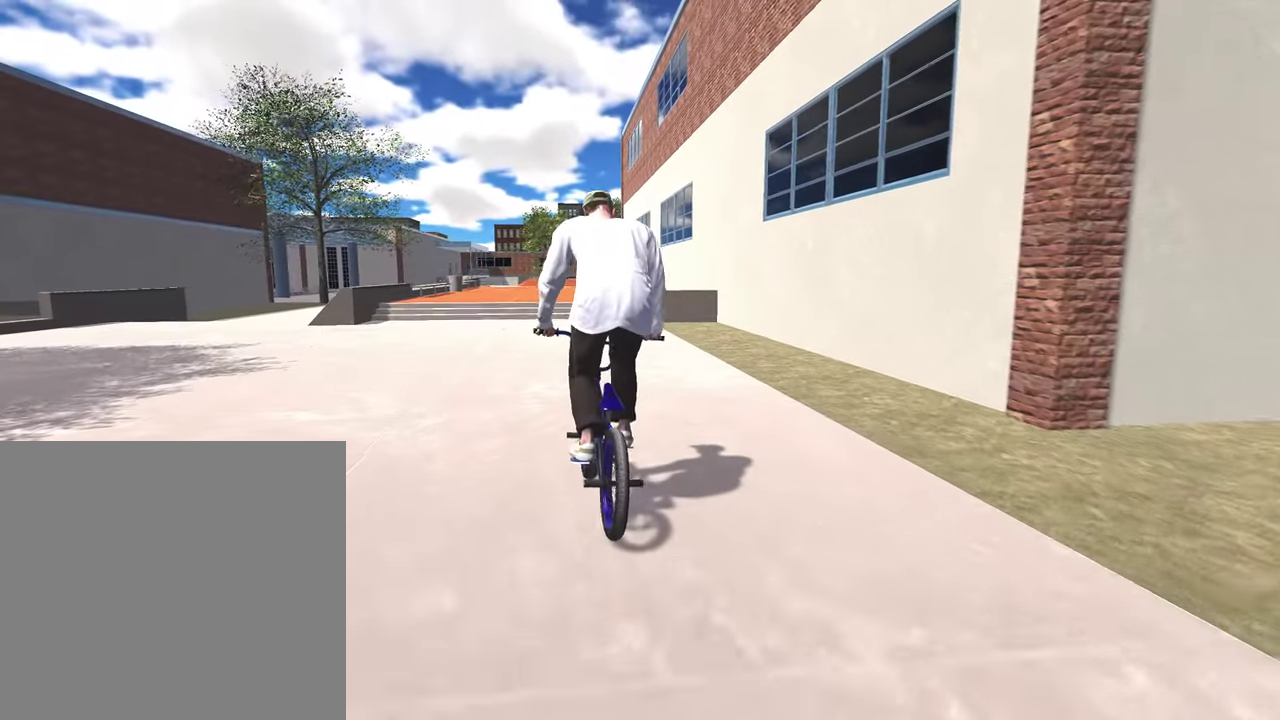
{"dt_ms": 500, "buttons": [], "left_stick": "center", "right_stick": "center", "events": [[33, "A", "down"], [150, "A", "up"], [417, "left_stick", "center"]]}
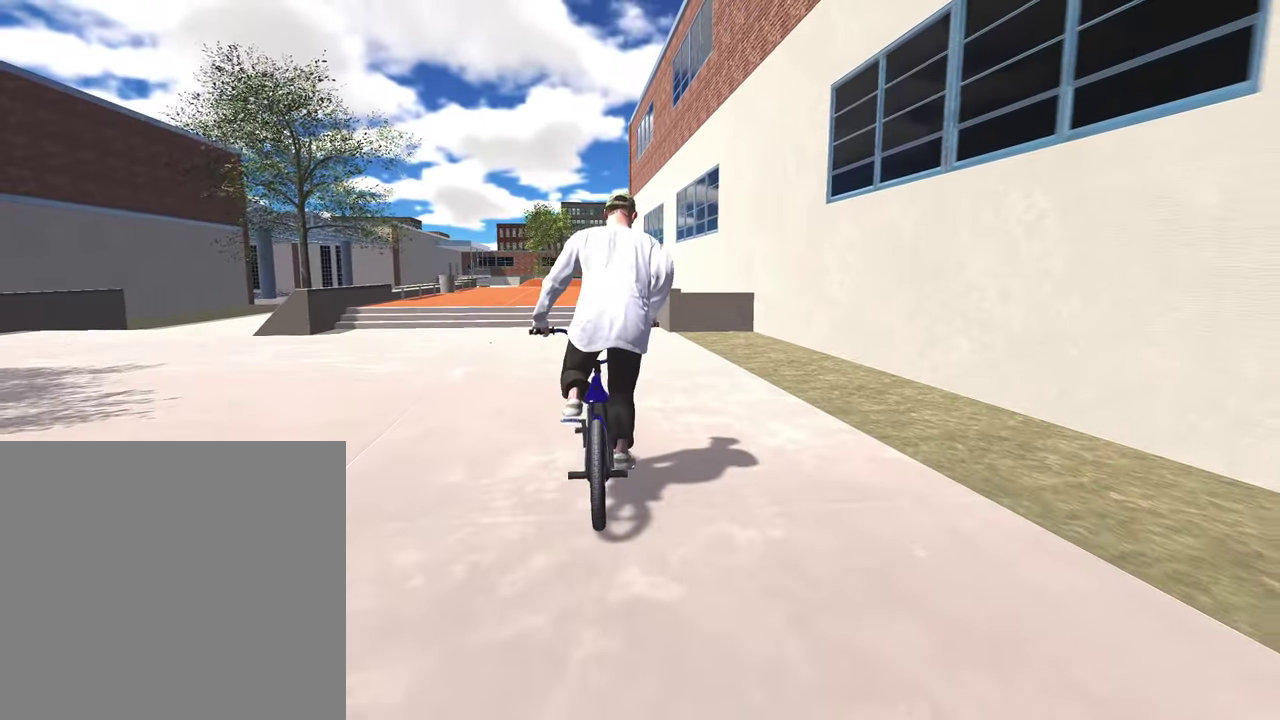
{"dt_ms": 500, "buttons": [], "left_stick": "center", "right_stick": "center", "events": [[200, "left_stick", "right"], [333, "left_stick", "center"]]}
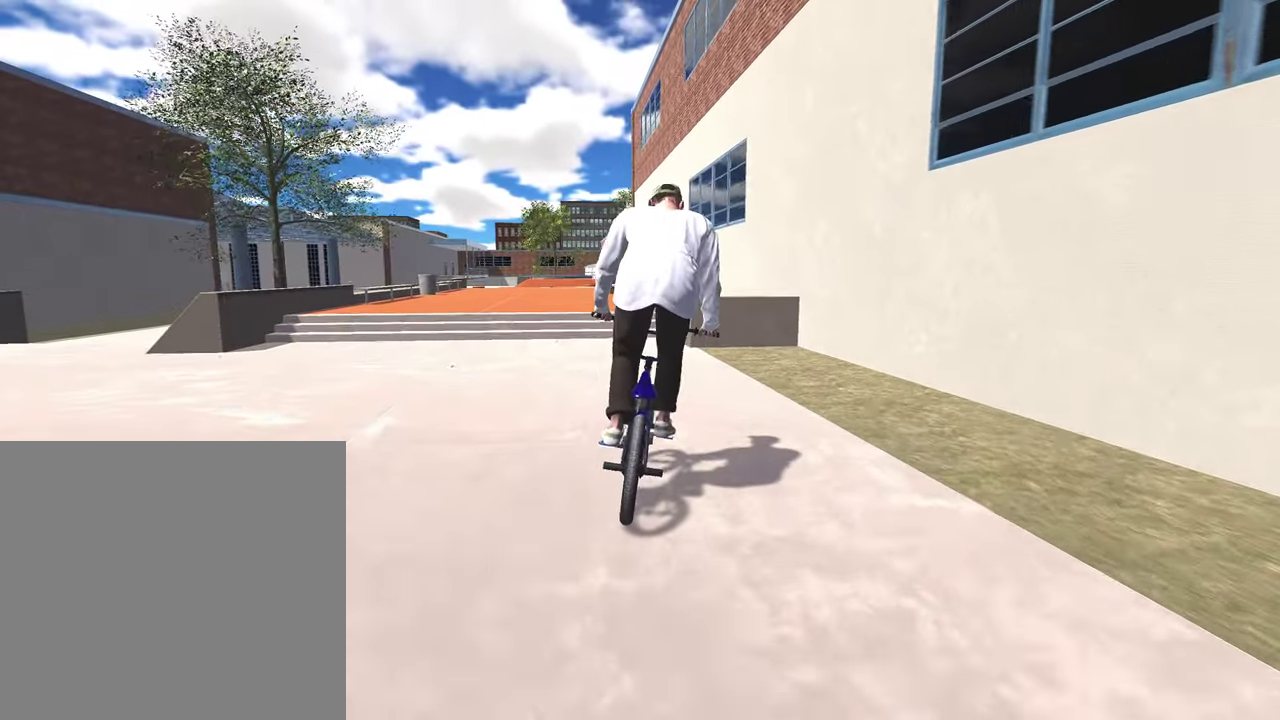
{"dt_ms": 500, "buttons": [], "left_stick": "center", "right_stick": "down", "events": [[33, "right_stick", "down"]]}
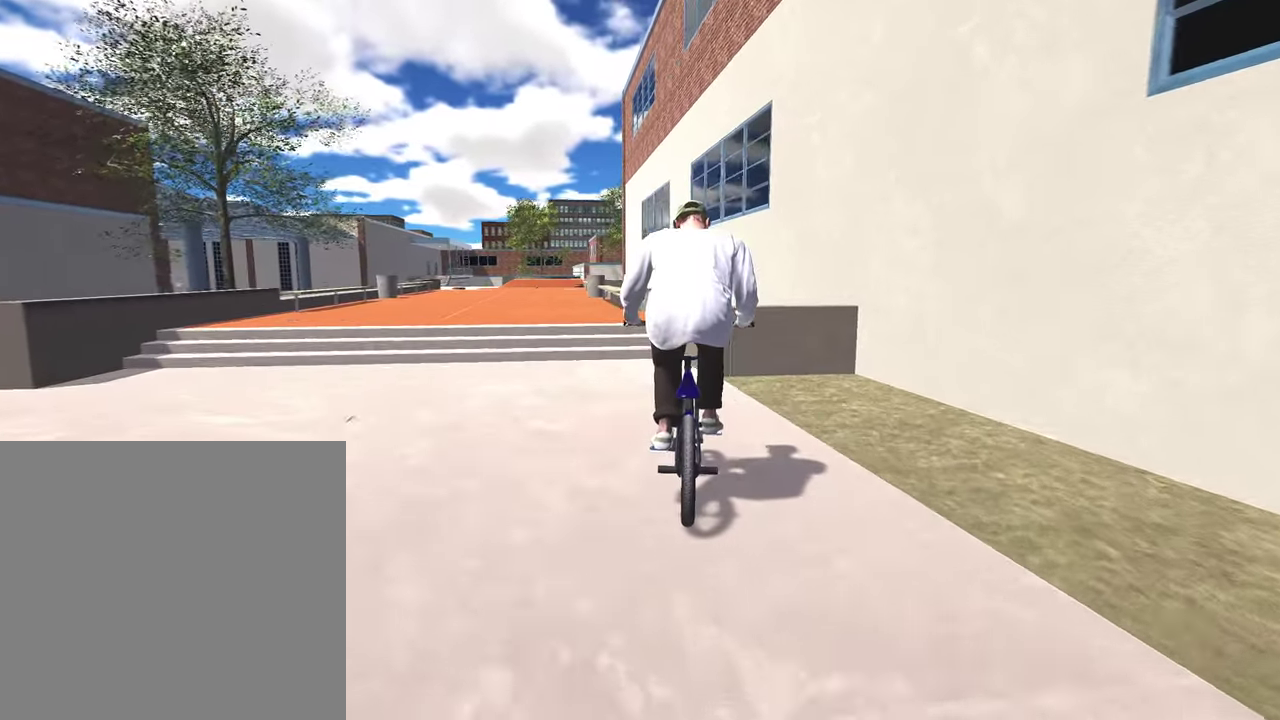
{"dt_ms": 500, "buttons": [], "left_stick": "center", "right_stick": "center", "events": [[150, "right_stick", "up"], [250, "right_stick", "down"], [300, "R1", "down"], [383, "right_stick", "center"], [400, "R1", "up"]]}
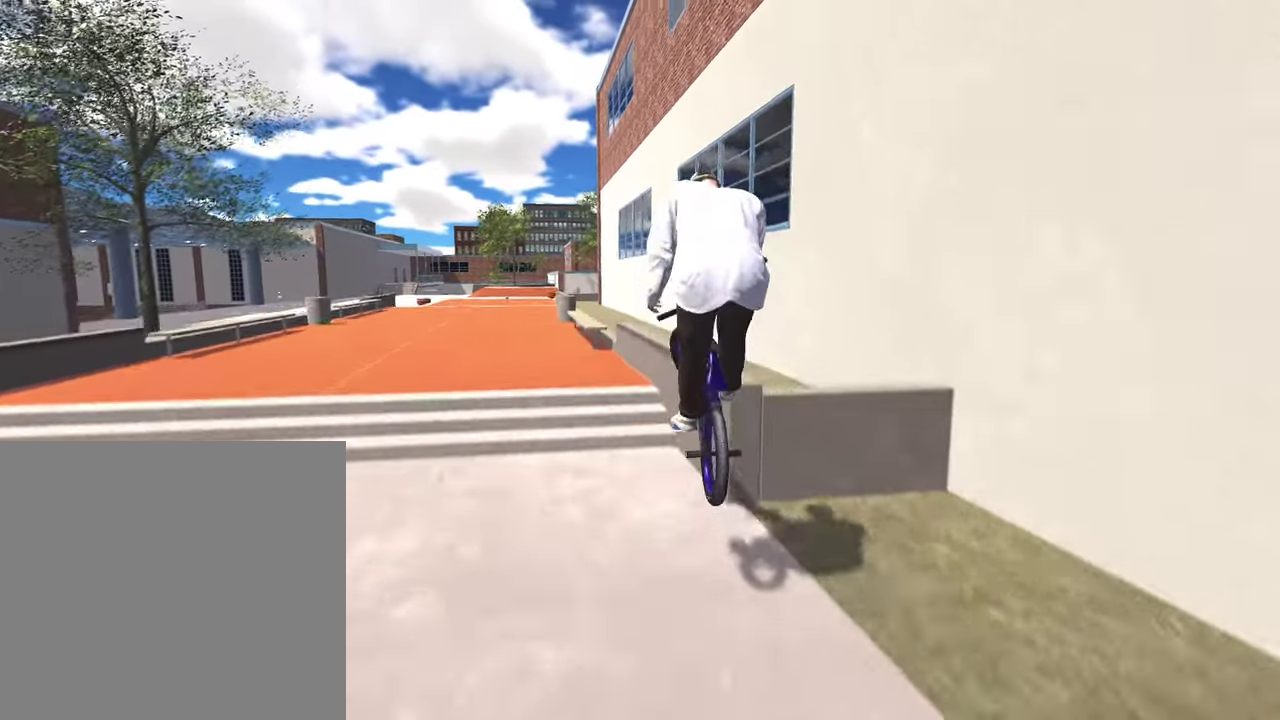
{"dt_ms": 500, "buttons": [], "left_stick": "center", "right_stick": "down-right", "events": [[33, "right_stick", "down-right"]]}
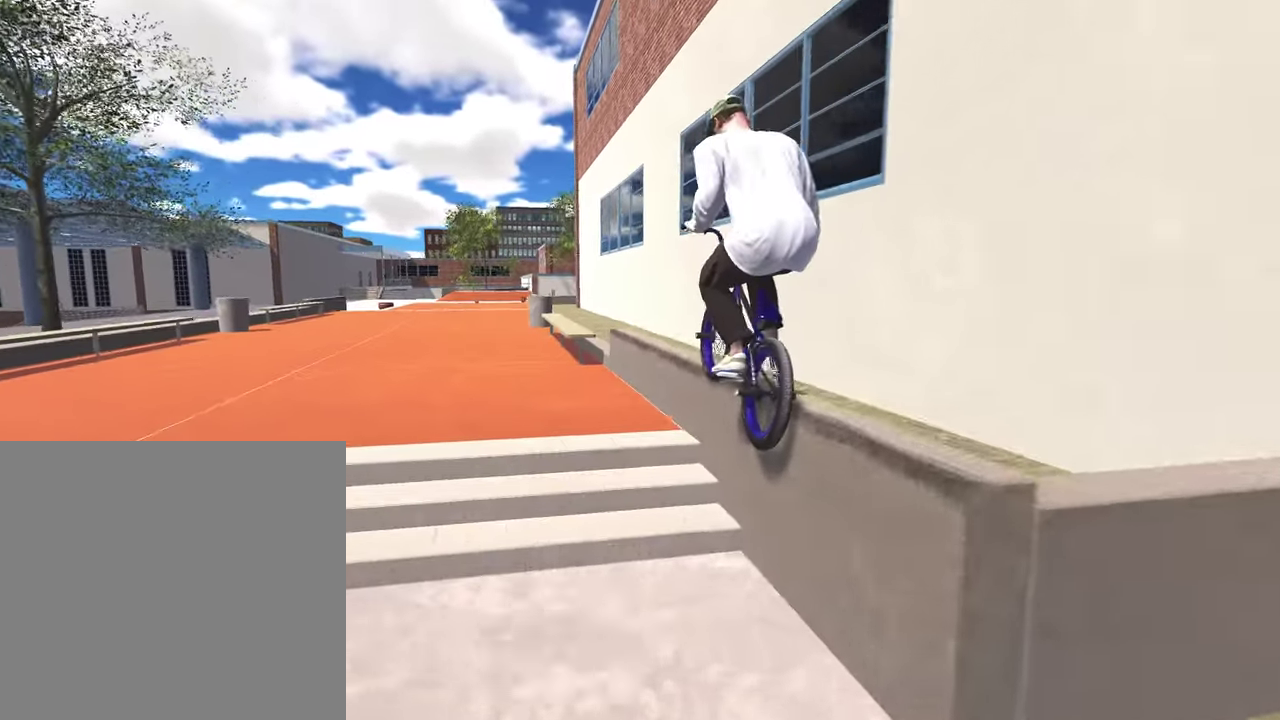
{"dt_ms": 400, "buttons": [], "left_stick": "left", "right_stick": "down", "events": [[50, "L2", "down"], [67, "left_stick", "left"], [67, "right_stick", "down"], [133, "right_stick", "up"], [233, "right_stick", "center"], [267, "L2", "up"], [333, "right_stick", "down"]]}
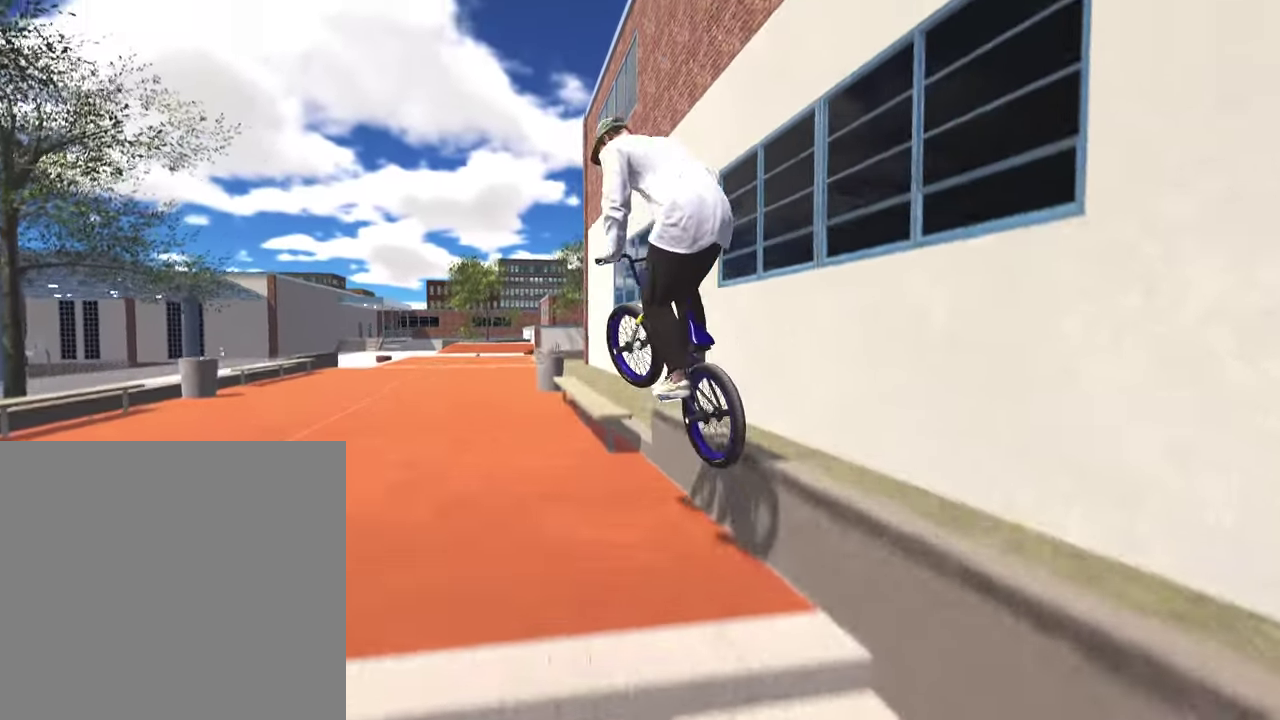
{"dt_ms": 600, "buttons": [], "left_stick": "left", "right_stick": "center", "events": [[200, "right_stick", "center"], [283, "left_stick", "center"], [367, "left_stick", "left"]]}
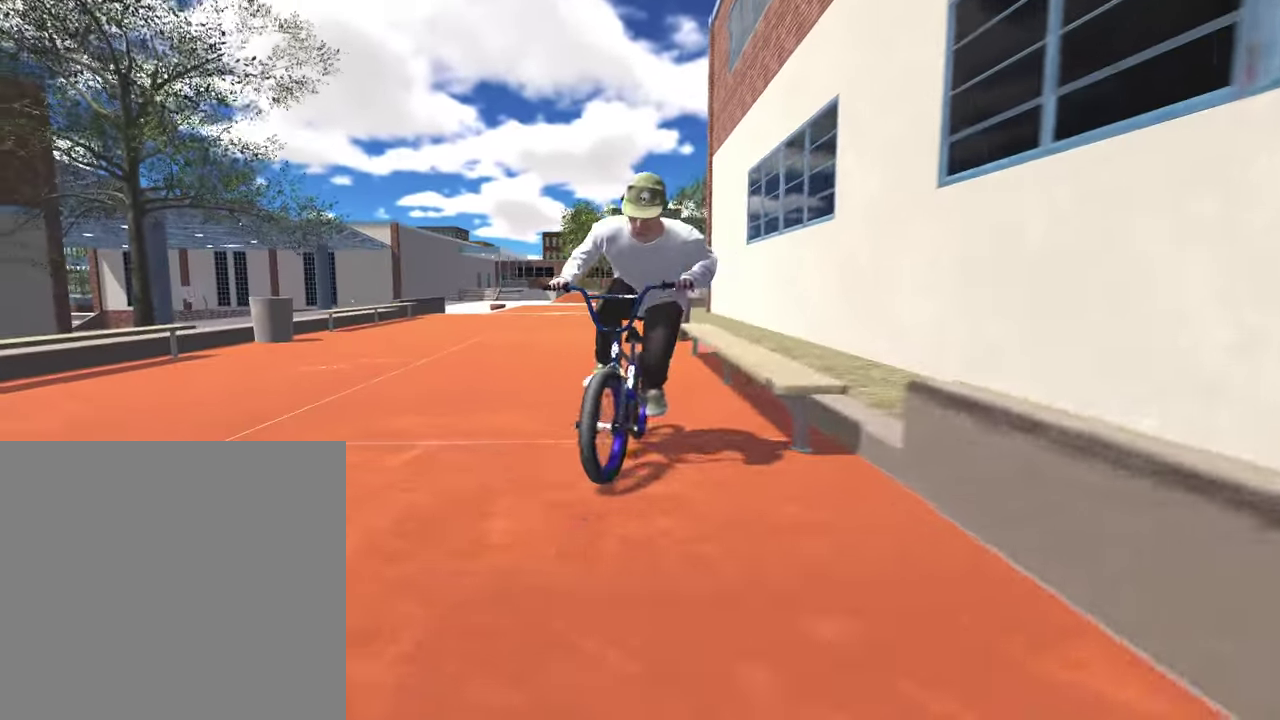
{"dt_ms": 600, "buttons": ["A"], "left_stick": "left", "right_stick": "center", "events": [[600, "A", "down"]]}
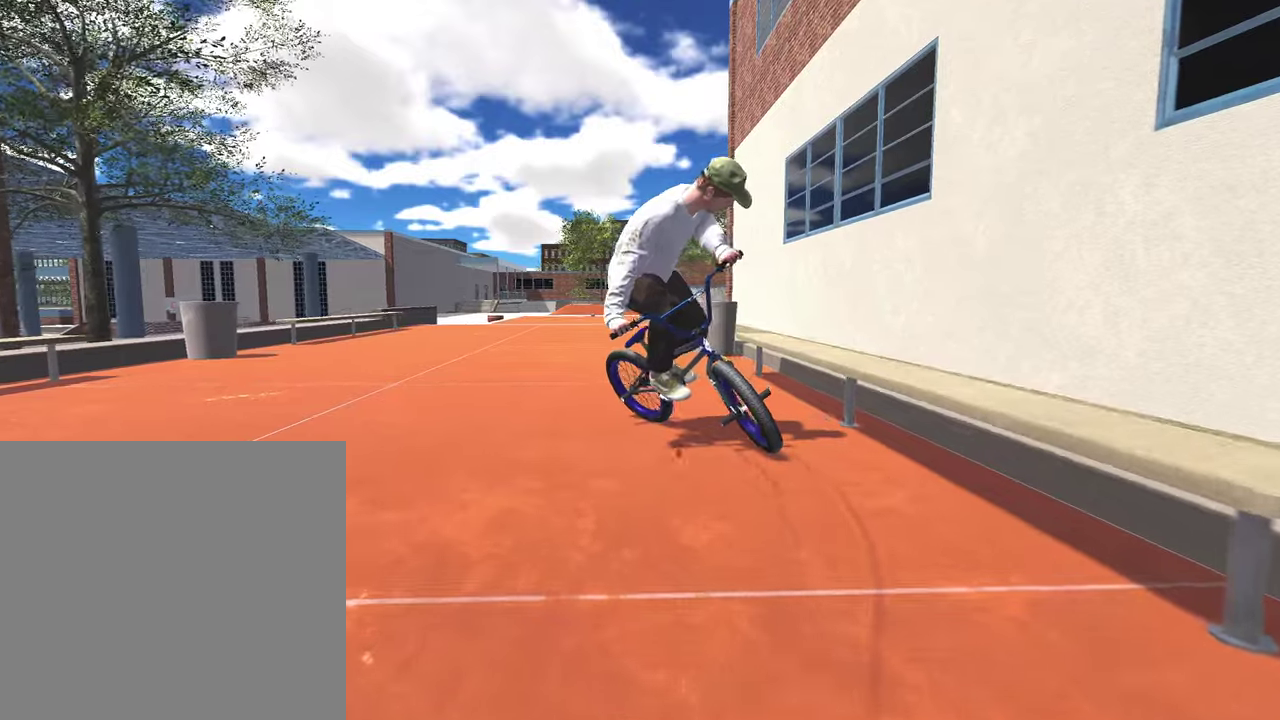
{"dt_ms": 400, "buttons": ["A"], "left_stick": "left", "right_stick": "center", "events": []}
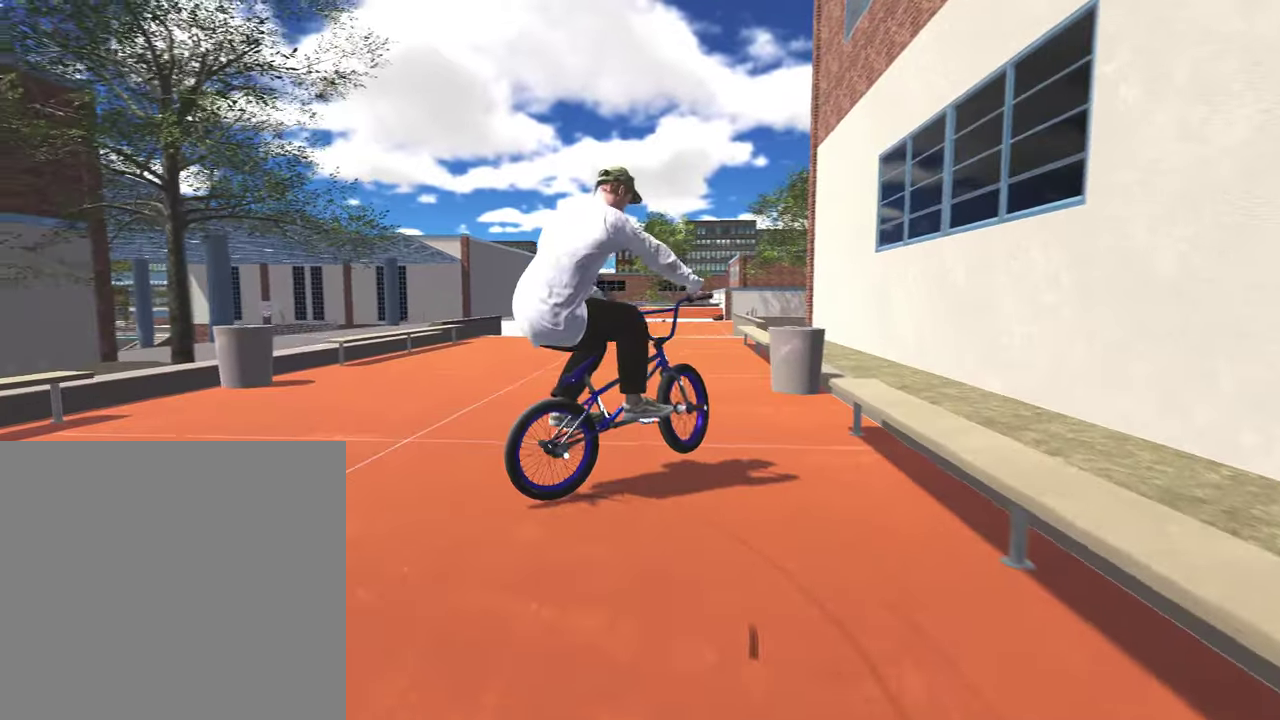
{"dt_ms": 700, "buttons": ["A"], "left_stick": "up", "right_stick": "center", "events": [[133, "left_stick", "up-left"], [450, "left_stick", "up"]]}
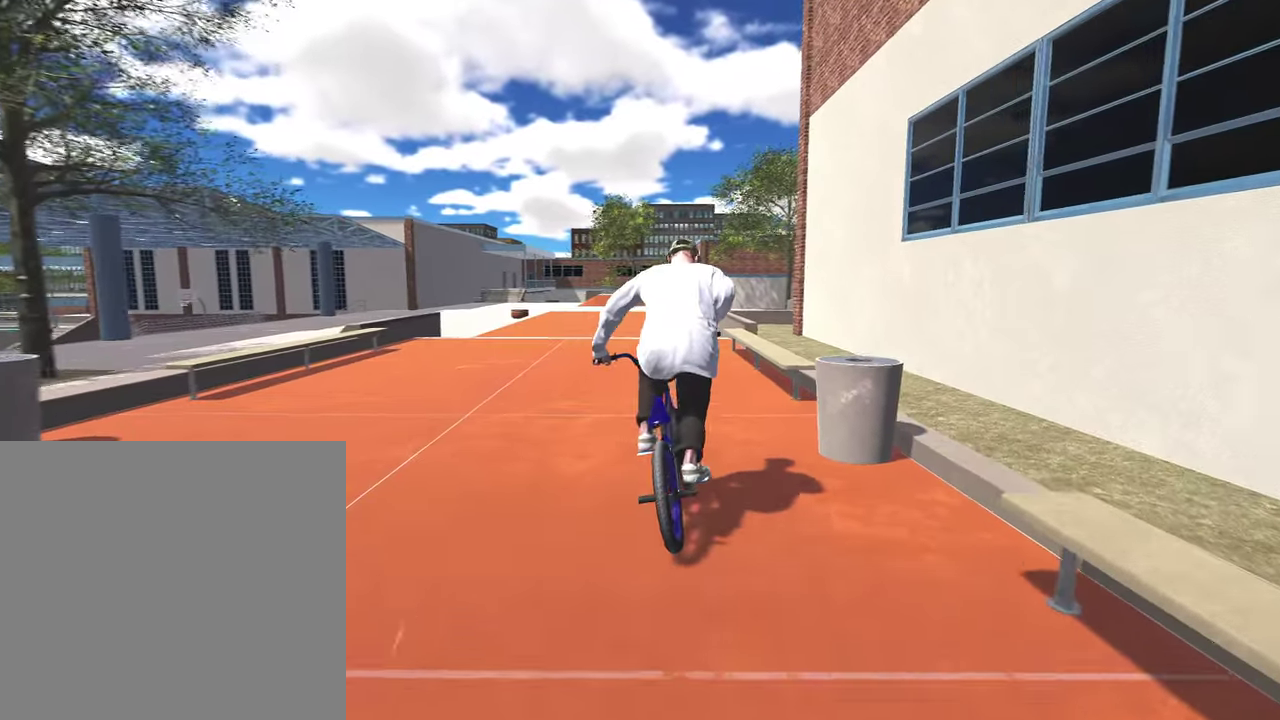
{"dt_ms": 300, "buttons": [], "left_stick": "center", "right_stick": "center", "events": [[167, "left_stick", "center"], [183, "A", "up"]]}
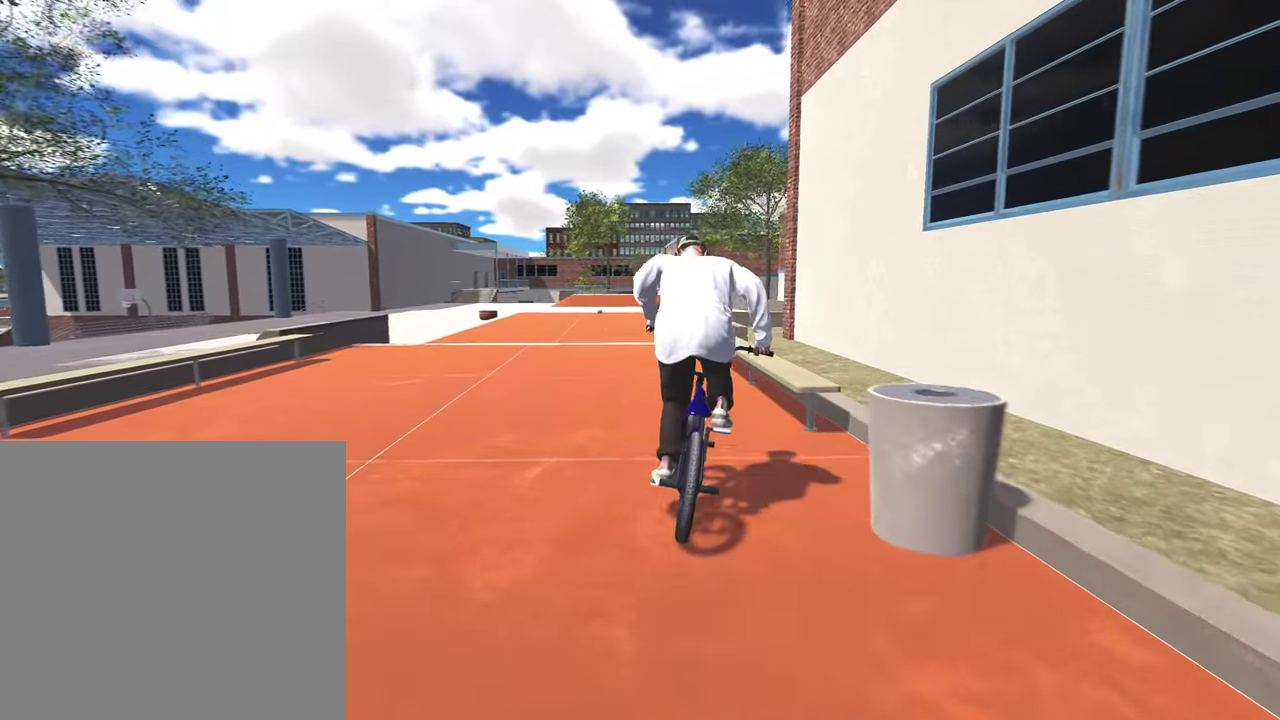
{"dt_ms": 500, "buttons": [], "left_stick": "center", "right_stick": "center", "events": [[100, "left_stick", "left"], [233, "left_stick", "center"]]}
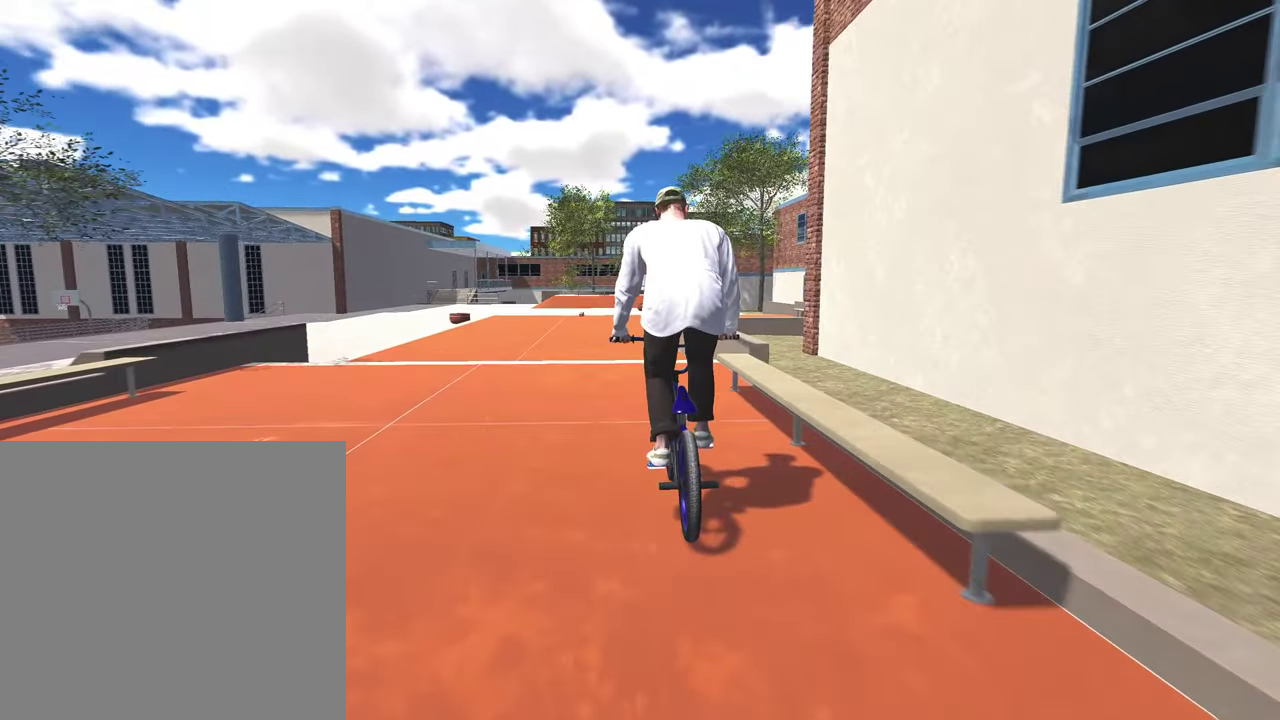
{"dt_ms": 300, "buttons": [], "left_stick": "right", "right_stick": "center", "events": [[83, "left_stick", "right"], [217, "left_stick", "up-right"], [300, "left_stick", "right"]]}
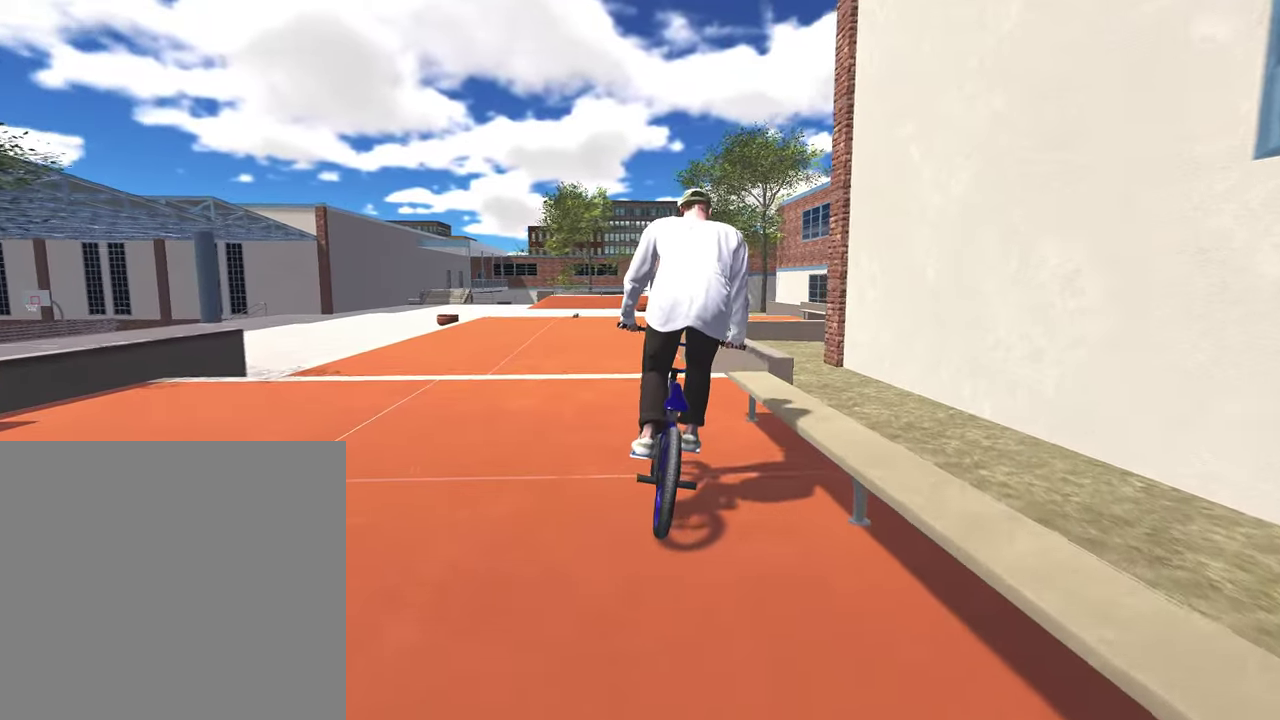
{"dt_ms": 700, "buttons": [], "left_stick": "left", "right_stick": "down", "events": [[117, "left_stick", "center"], [250, "right_stick", "down"], [550, "left_stick", "left"], [600, "right_stick", "up"], [700, "right_stick", "down"]]}
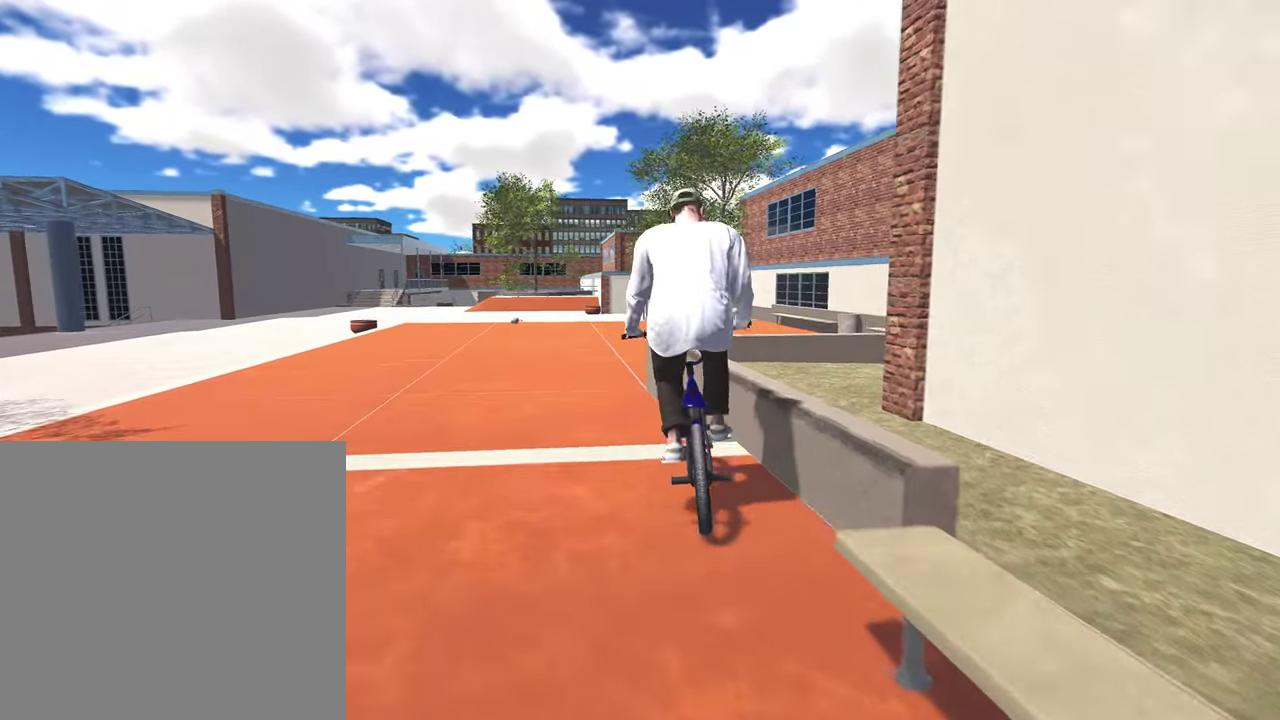
{"dt_ms": 300, "buttons": [], "left_stick": "left", "right_stick": "center", "events": [[50, "R1", "down"], [167, "R1", "up"], [167, "right_stick", "center"]]}
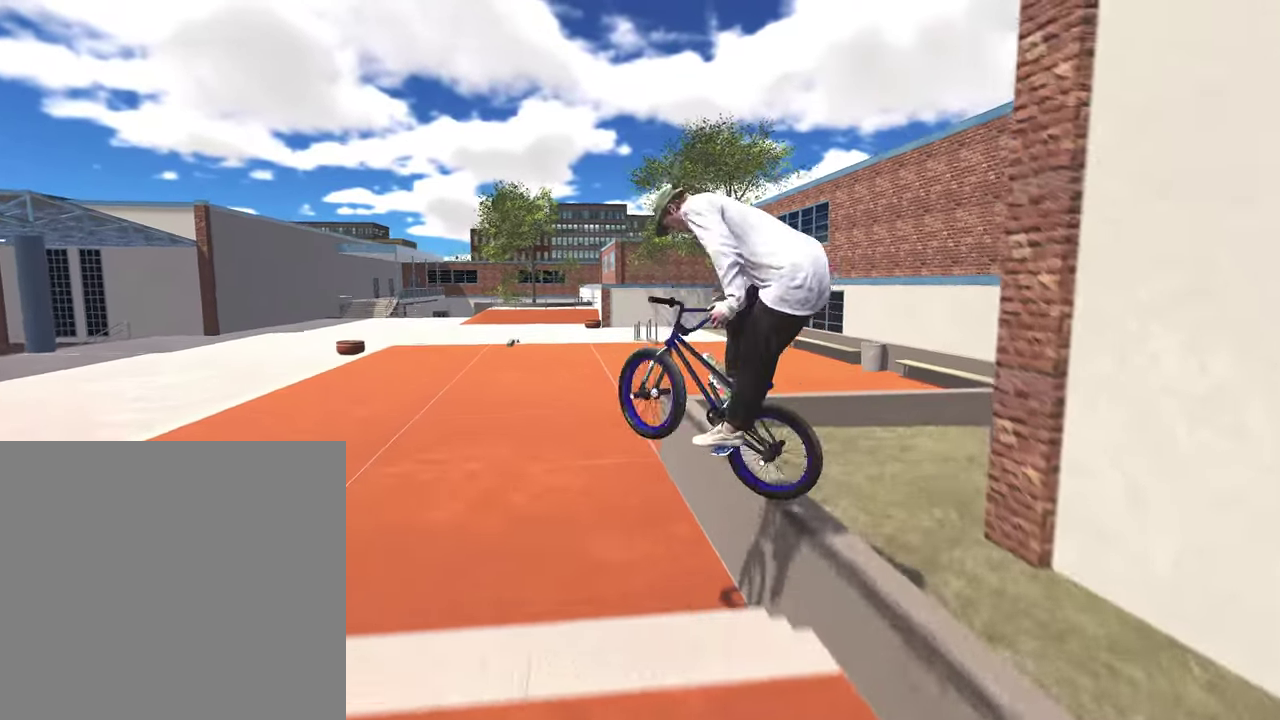
{"dt_ms": 800, "buttons": [], "left_stick": "right", "right_stick": "center", "events": [[17, "right_stick", "up-left"], [83, "left_stick", "center"], [550, "left_stick", "right"], [783, "right_stick", "center"]]}
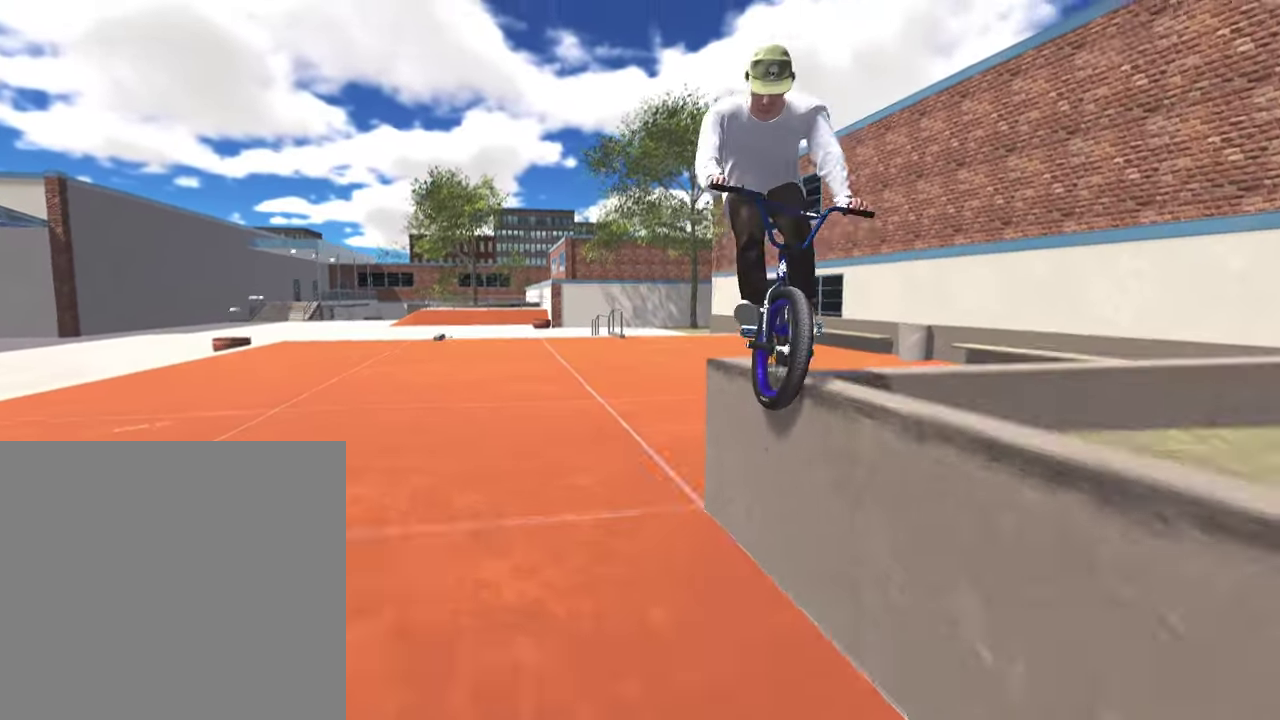
{"dt_ms": 400, "buttons": [], "left_stick": "center", "right_stick": "center", "events": [[217, "left_stick", "center"]]}
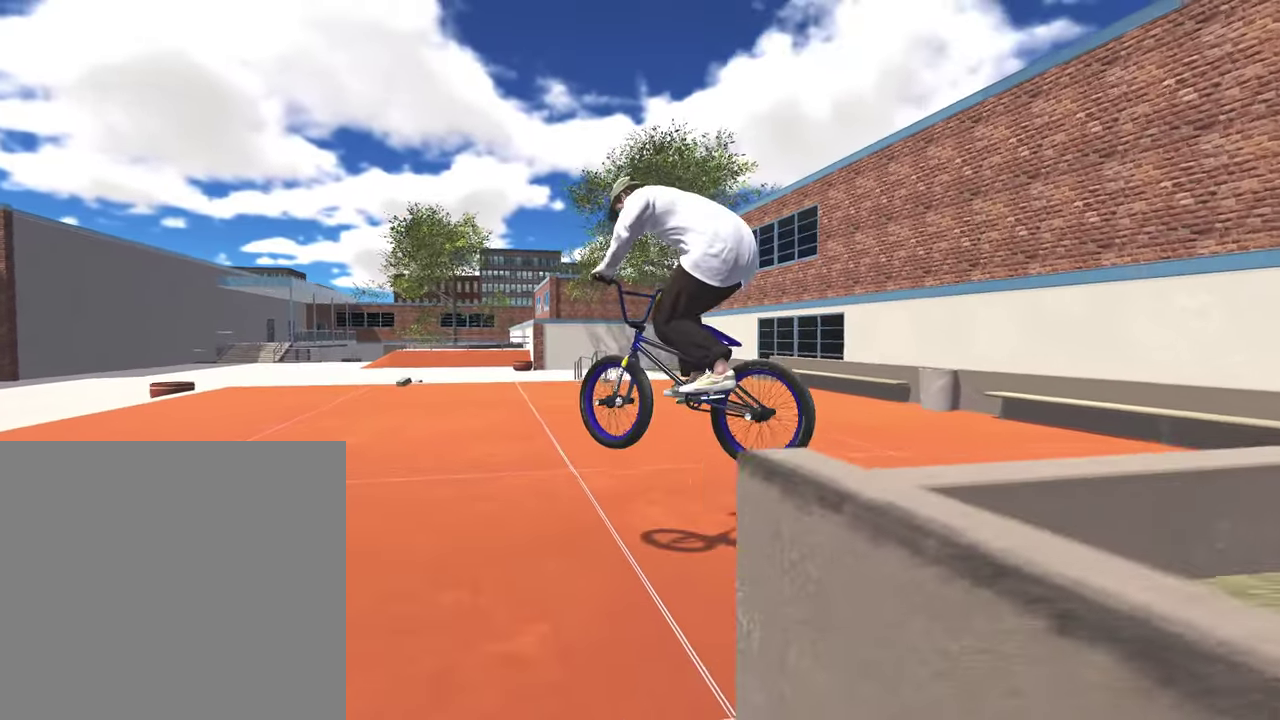
{"dt_ms": 500, "buttons": ["A"], "left_stick": "up-right", "right_stick": "center", "events": [[233, "left_stick", "up"], [417, "left_stick", "up-right"], [450, "A", "down"]]}
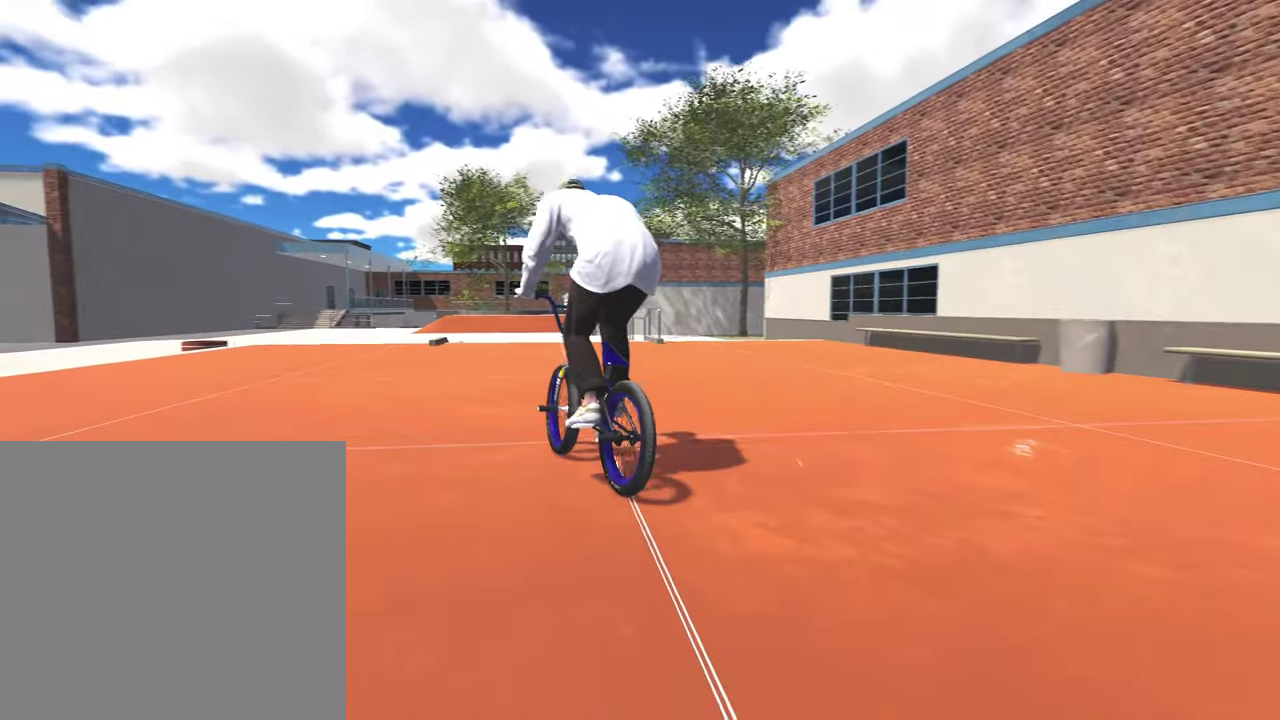
{"dt_ms": 500, "buttons": [], "left_stick": "center", "right_stick": "center", "events": [[233, "A", "up"], [500, "left_stick", "center"]]}
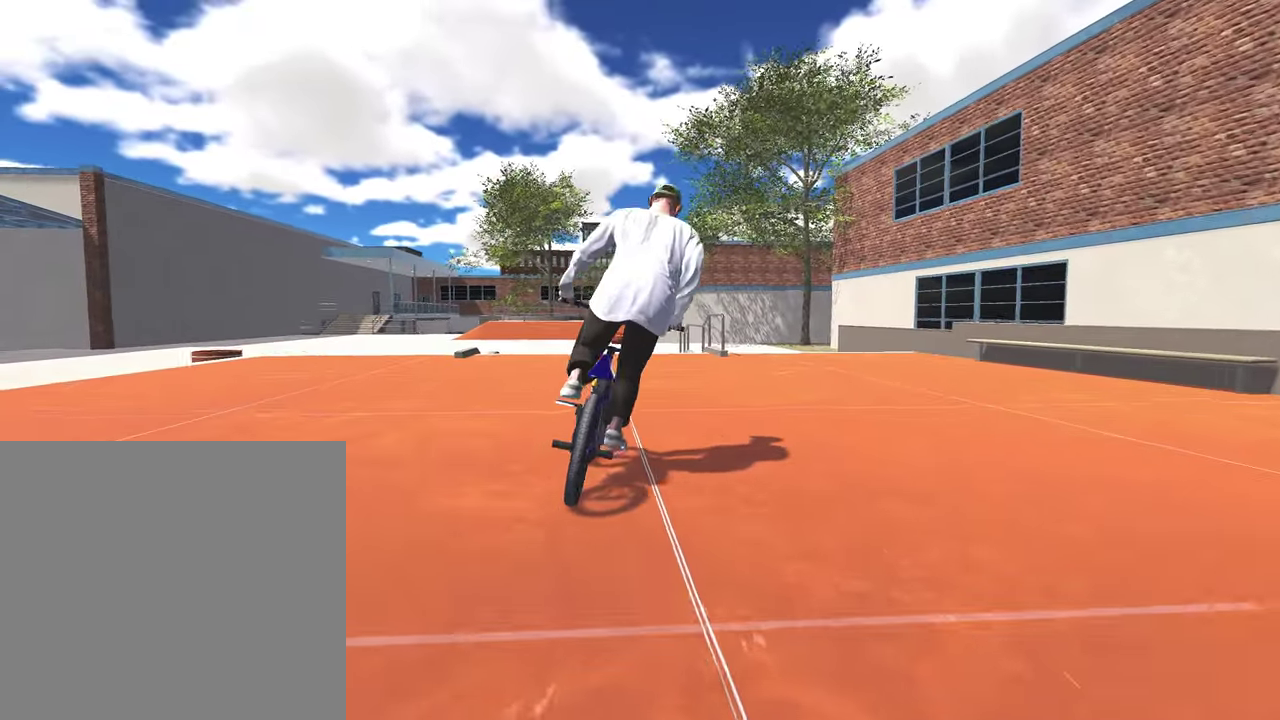
{"dt_ms": 500, "buttons": [], "left_stick": "center", "right_stick": "center", "events": []}
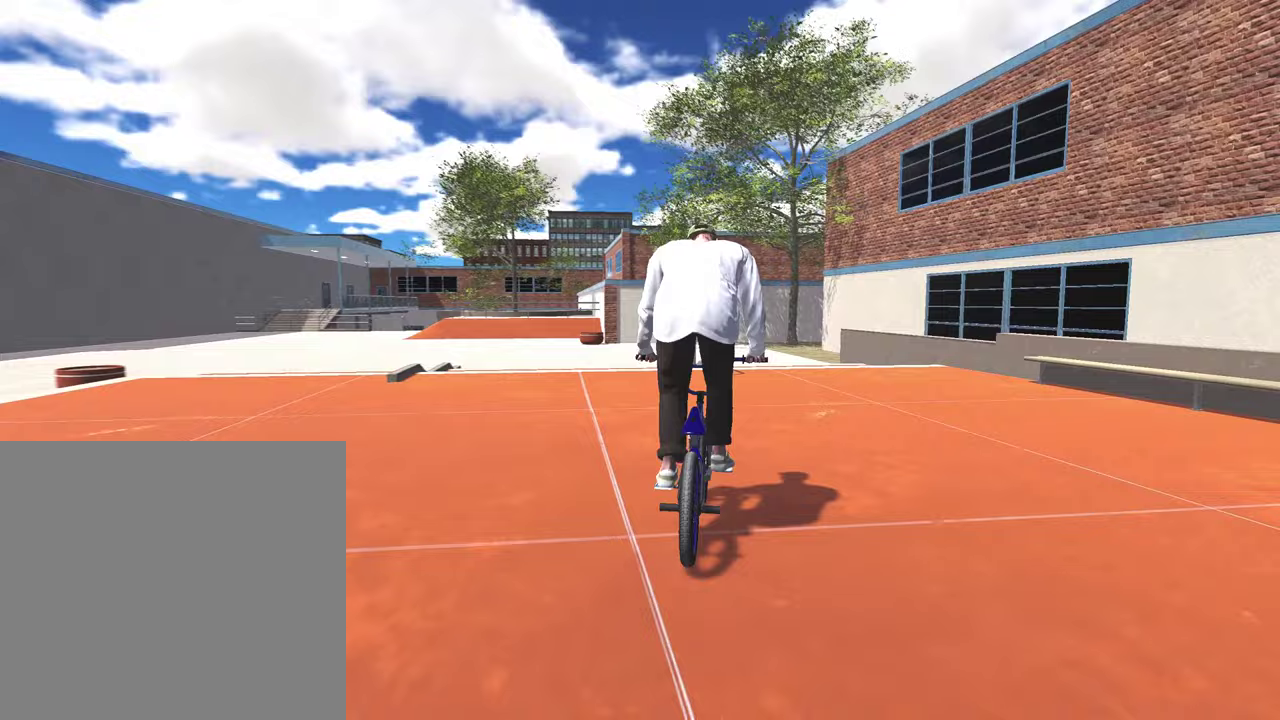
{"dt_ms": 500, "buttons": [], "left_stick": "left", "right_stick": "center", "events": [[300, "left_stick", "left"]]}
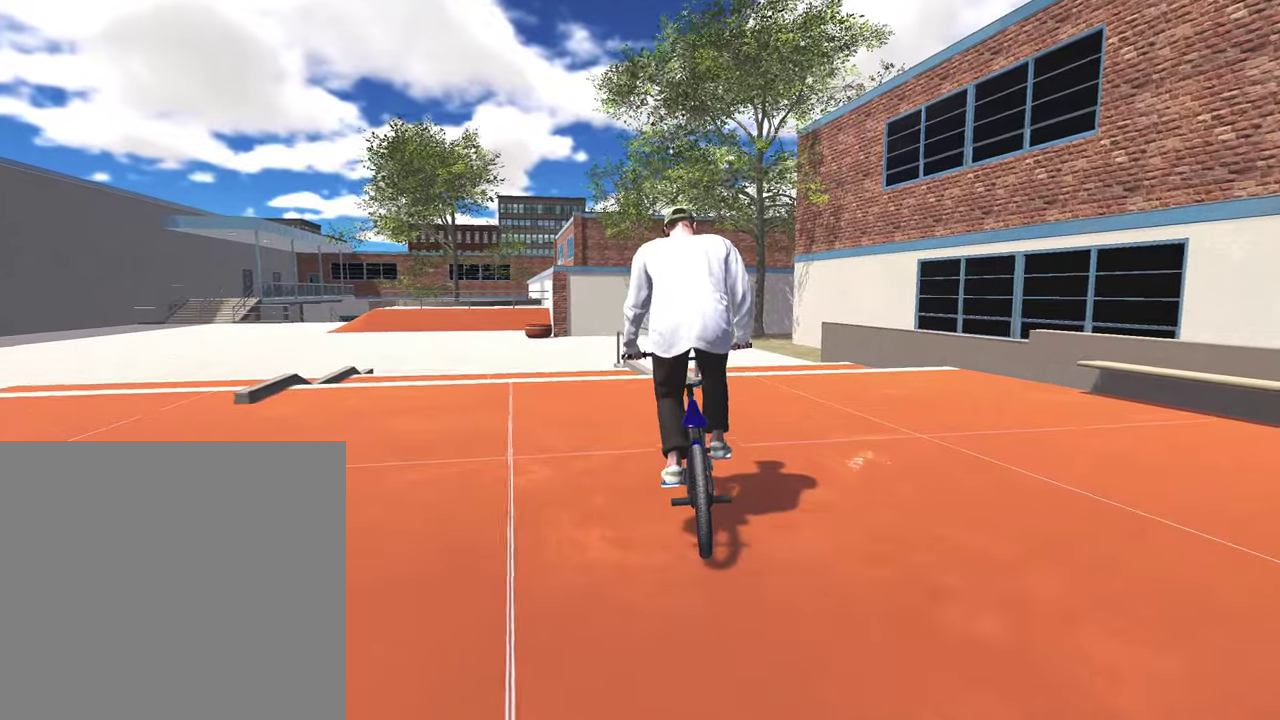
{"dt_ms": 300, "buttons": [], "left_stick": "center", "right_stick": "down", "events": [[67, "left_stick", "center"], [283, "right_stick", "down"]]}
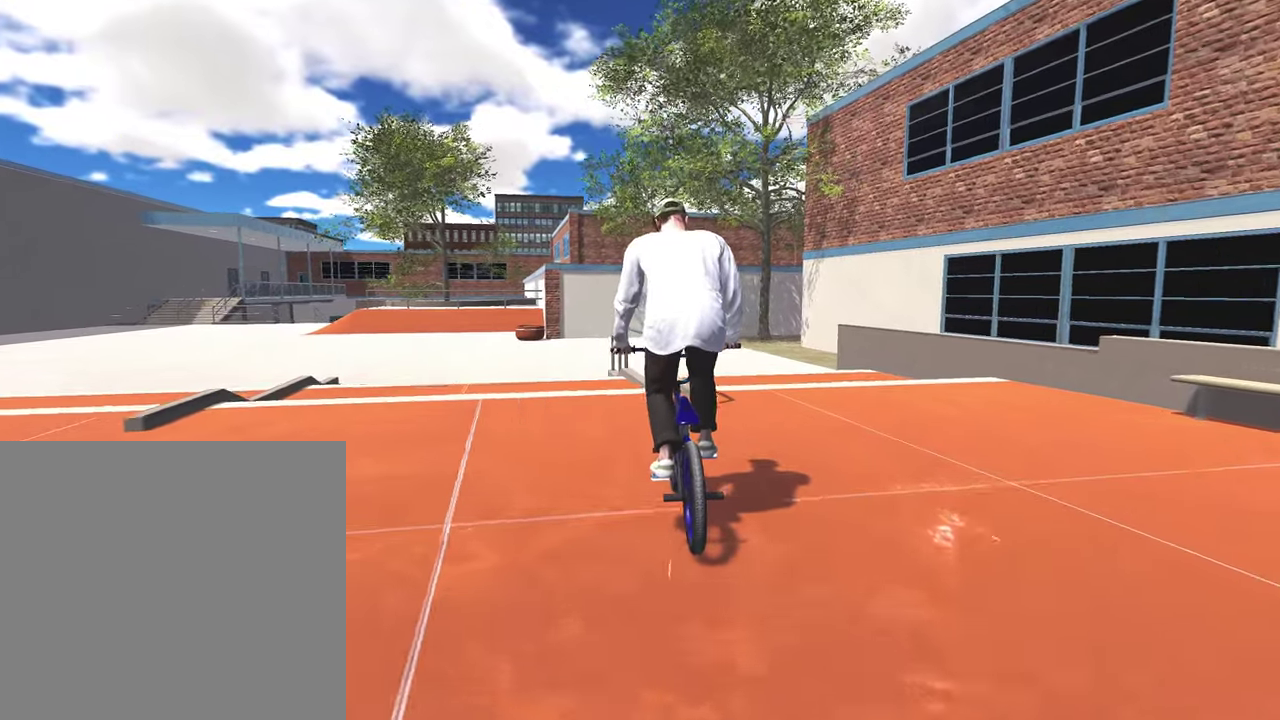
{"dt_ms": 800, "buttons": [], "left_stick": "center", "right_stick": "right", "events": [[450, "right_stick", "up"], [550, "right_stick", "center"], [700, "right_stick", "right"]]}
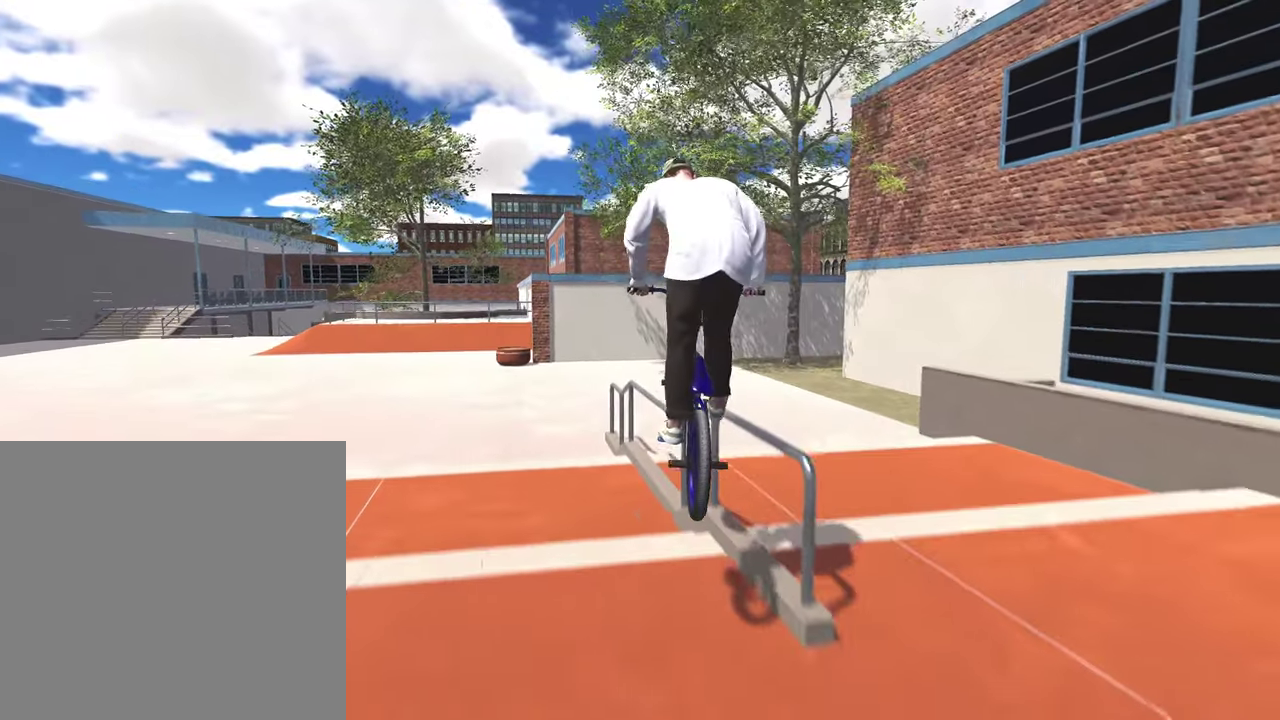
{"dt_ms": 400, "buttons": [], "left_stick": "center", "right_stick": "down", "events": [[83, "right_stick", "down-right"], [200, "right_stick", "down"]]}
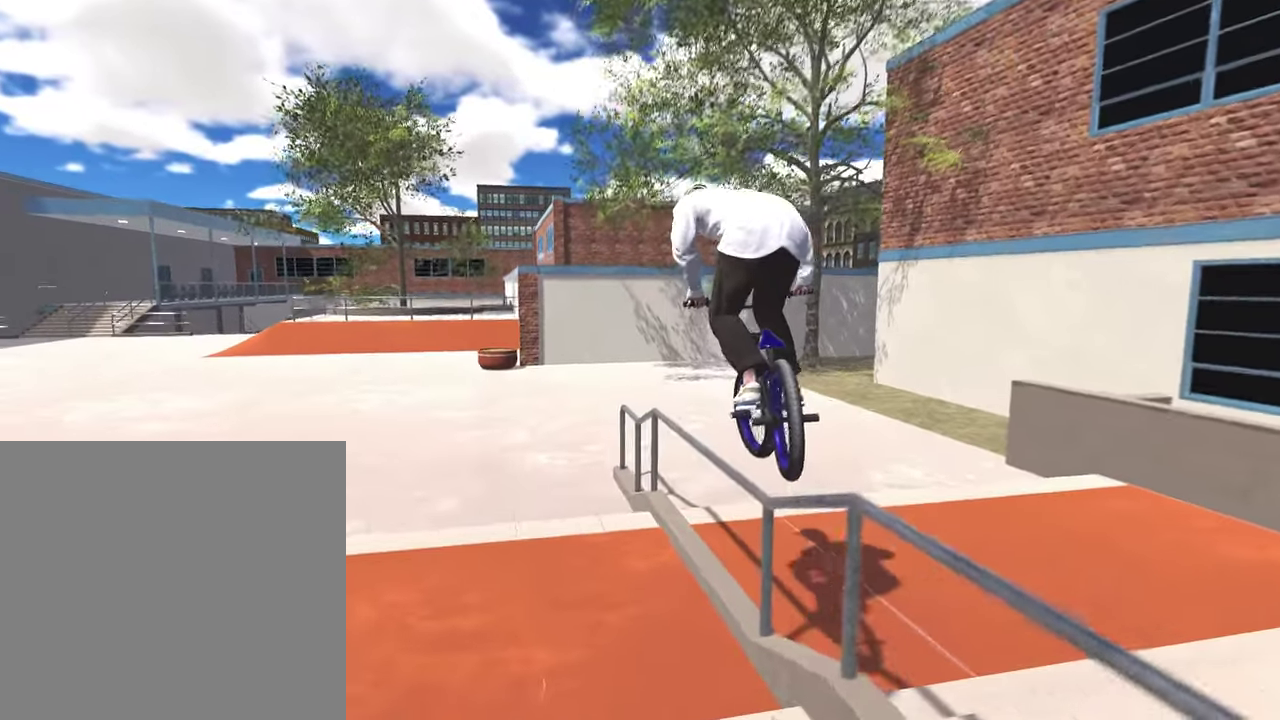
{"dt_ms": 400, "buttons": ["L2"], "left_stick": "right", "right_stick": "up", "events": [[200, "left_stick", "right"], [233, "L2", "down"], [333, "right_stick", "up"]]}
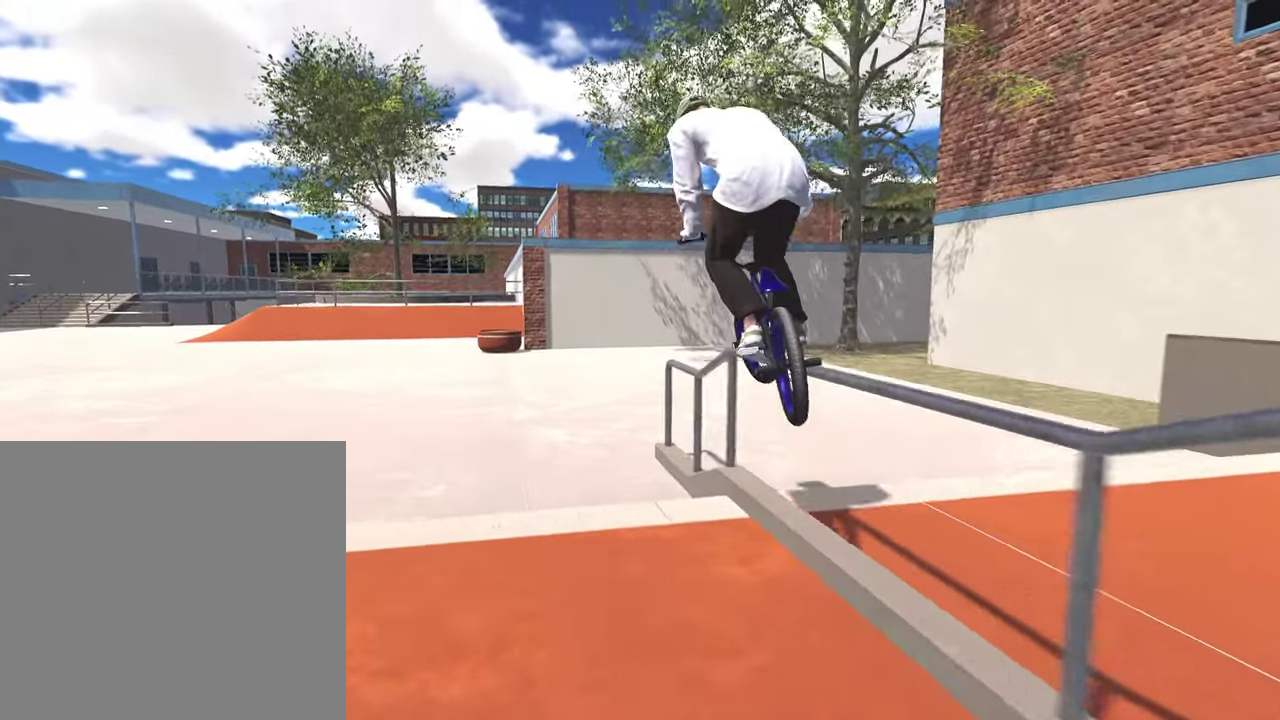
{"dt_ms": 600, "buttons": [], "left_stick": "center", "right_stick": "center", "events": [[17, "right_stick", "center"], [33, "L2", "up"], [133, "right_stick", "down"], [500, "right_stick", "center"], [550, "left_stick", "center"]]}